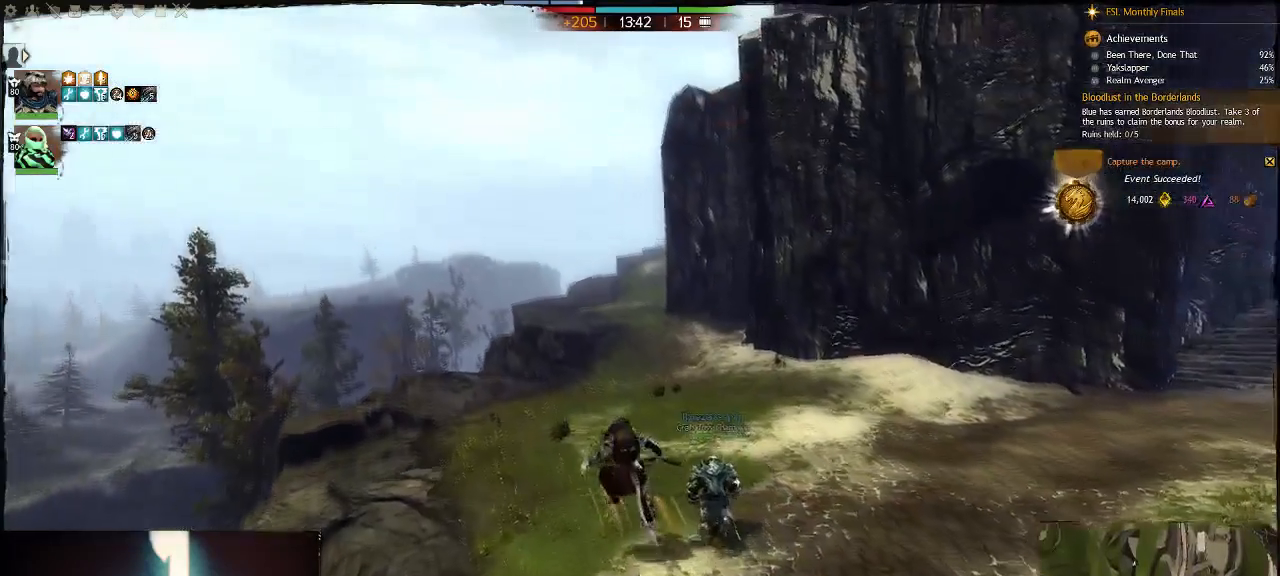
Gameplay with keyboard; each line is a JSON object with the keys held at the frame after it. "events" lists presses ("down") and releases ("up") of ".", "/", "0", "1", "2", "3", "4", "5", "6", "7", "8", "9", "a", "alt_l", "alt_r", "b", "backslash", "backspace", "c", "caps_lock", "comma", "ctrl_l", "ctrl_r", "d", "down", "e", "equals", "escape", "f", "f1", "f10", "f11", "f12", "f2", "f3", "f4", "f5", "f6", "f7", "f8", "f9", "g", "h", "i", "j", "k", "l", "lbracket", "left", "m", "minus", "n", "num0", "num1", "num2", "num3", "num4", "num5", "num6", "num7", "num8", "num9", "o", "p", "q", "quote", "r", "rbracket", "return", "right", "s", "semicolon", "shift_l", "shift_r", "space", "super", "t", "tab", "tilde", "u", "up", "v", "w", "x", "y" and "z" between this image and that frame as [ms after this image, input, new state], when the widget could be followed in between. No other keys are recorded. Mouse input is not recorded.
{"keys": ["w"], "events": [[17, "space", "up"], [383, "w", "down"], [450, "a", "up"]]}
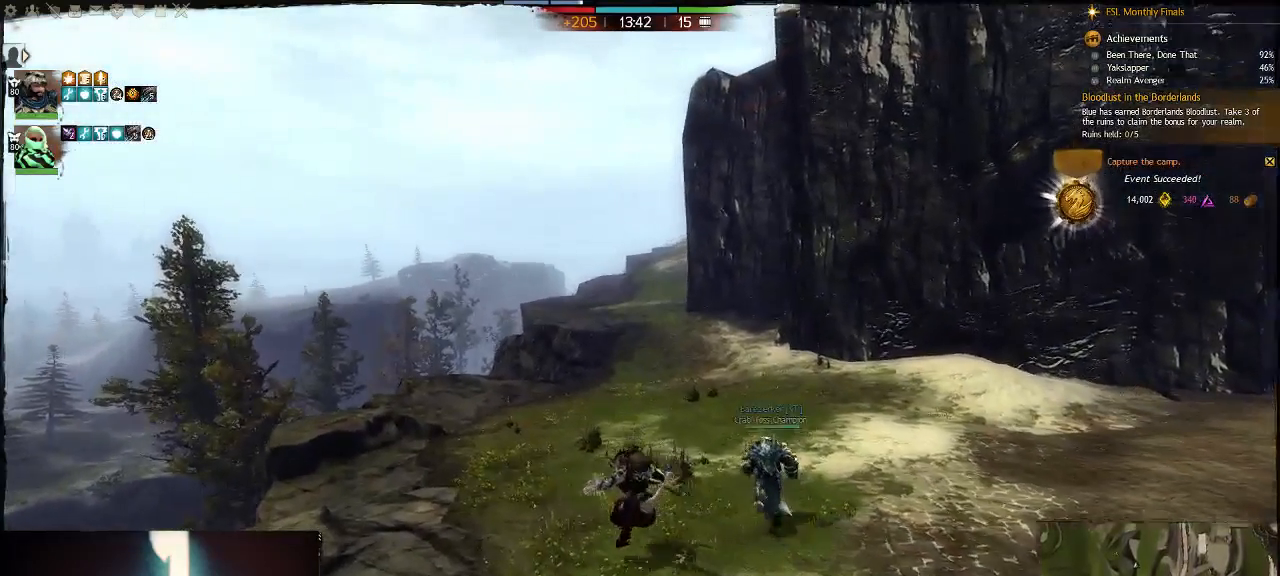
{"keys": [], "events": [[117, "1", "down"], [117, "tilde", "down"], [200, "w", "up"], [300, "1", "up"], [300, "tilde", "up"]]}
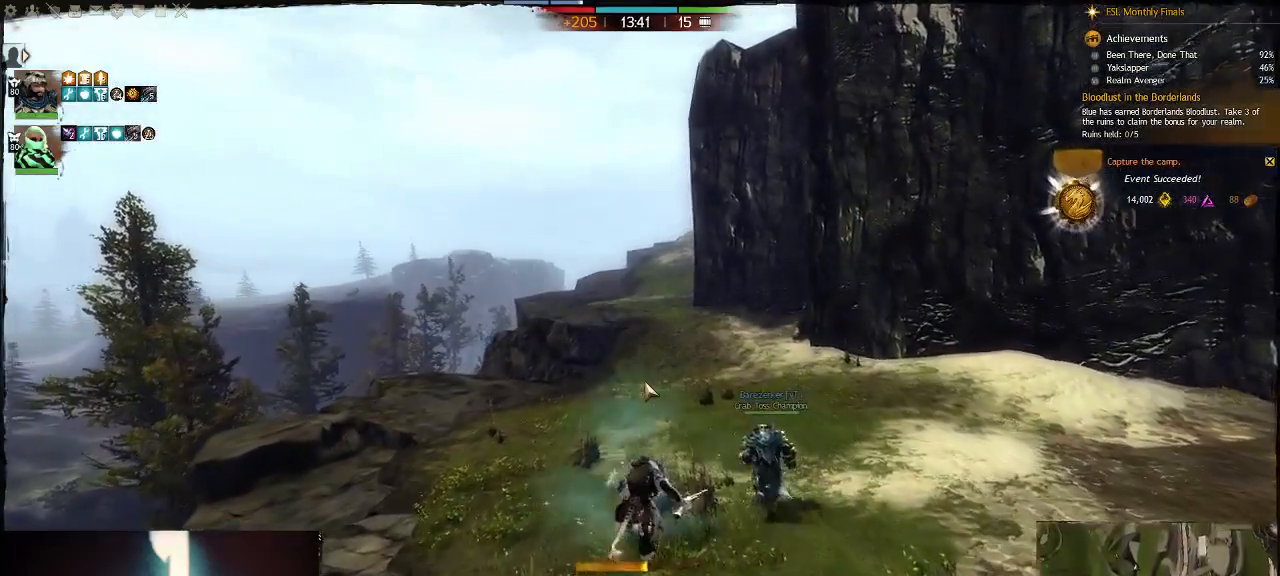
{"keys": ["w"], "events": [[167, "w", "down"]]}
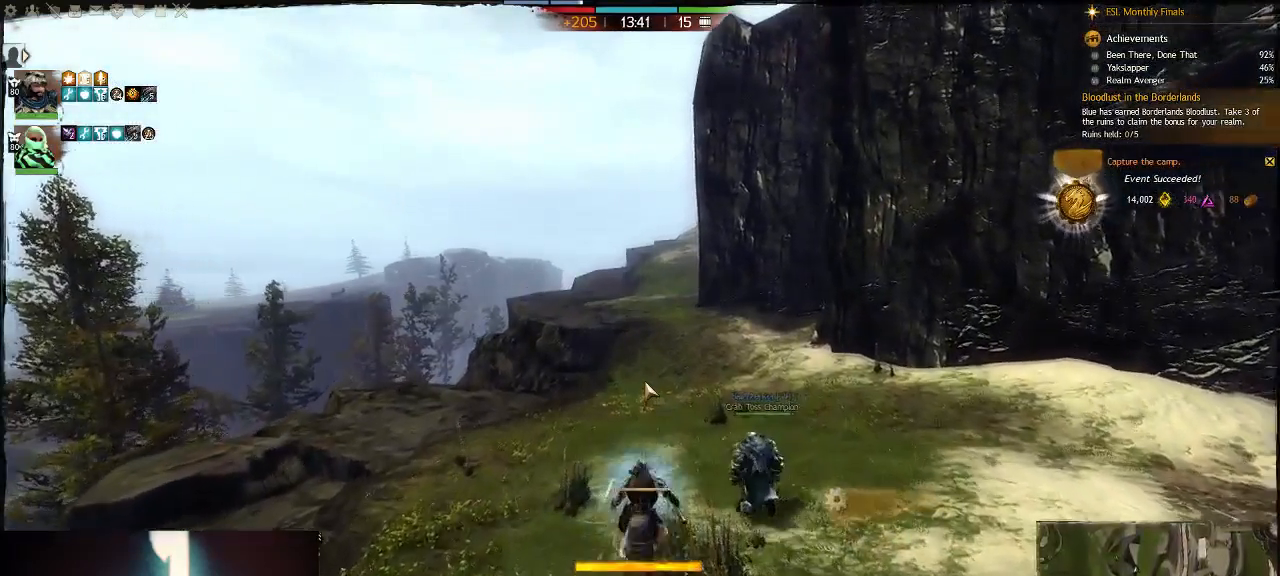
{"keys": ["s"], "events": [[167, "d", "down"], [200, "d", "up"], [200, "w", "up"], [333, "s", "down"]]}
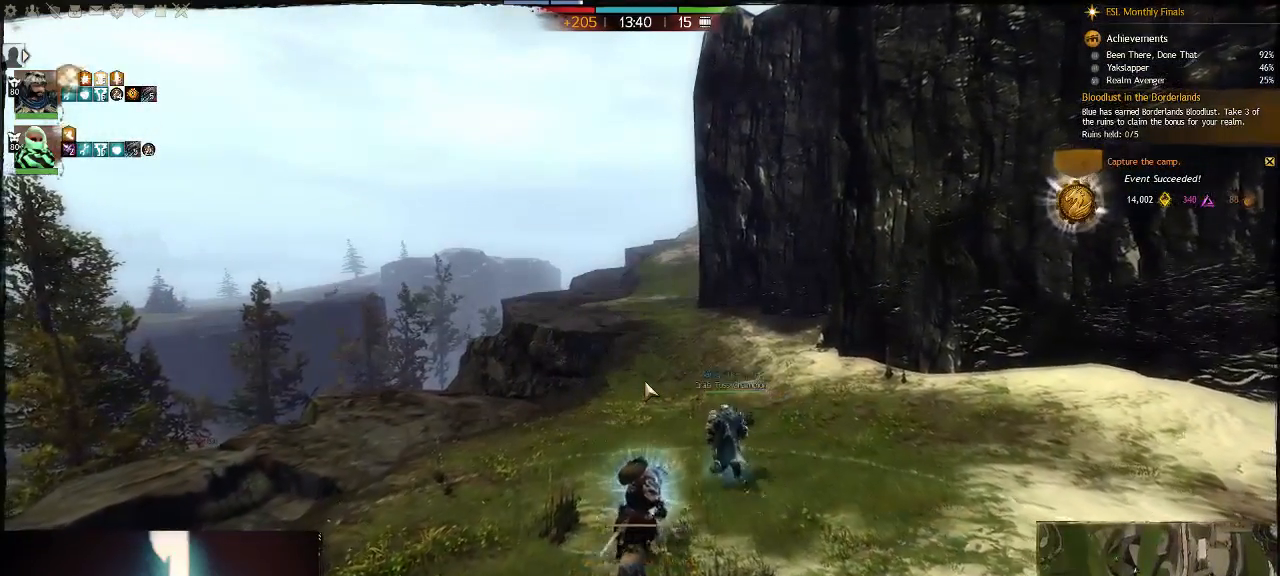
{"keys": ["w"], "events": [[83, "1", "down"], [217, "1", "up"], [283, "s", "up"], [383, "w", "down"]]}
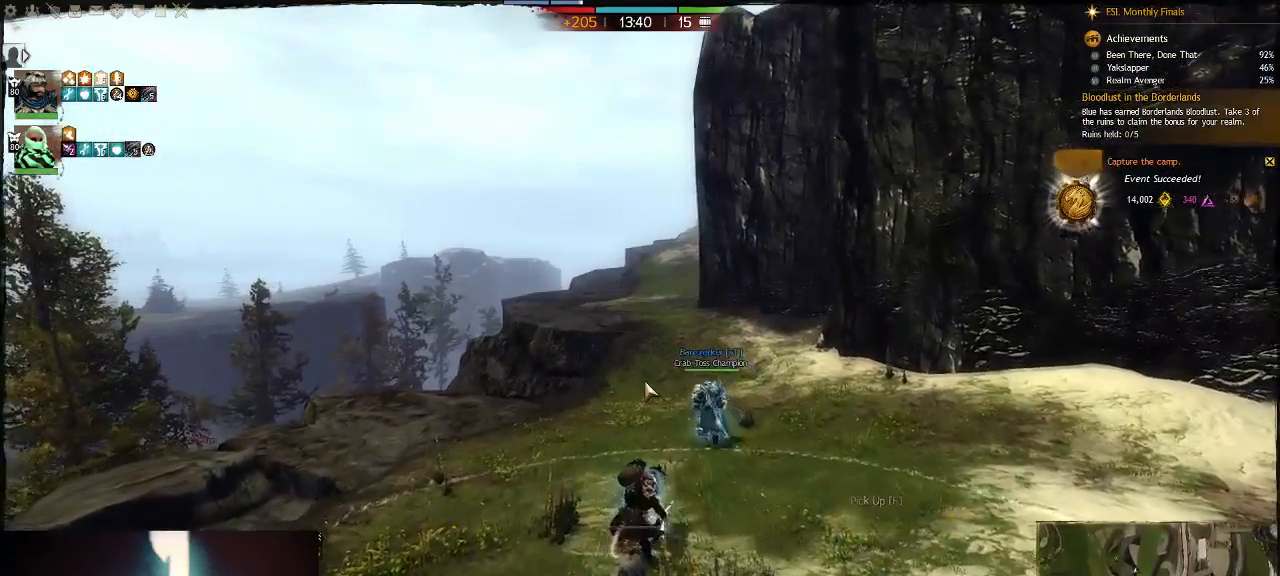
{"keys": ["w"], "events": [[17, "t", "down"], [150, "t", "up"]]}
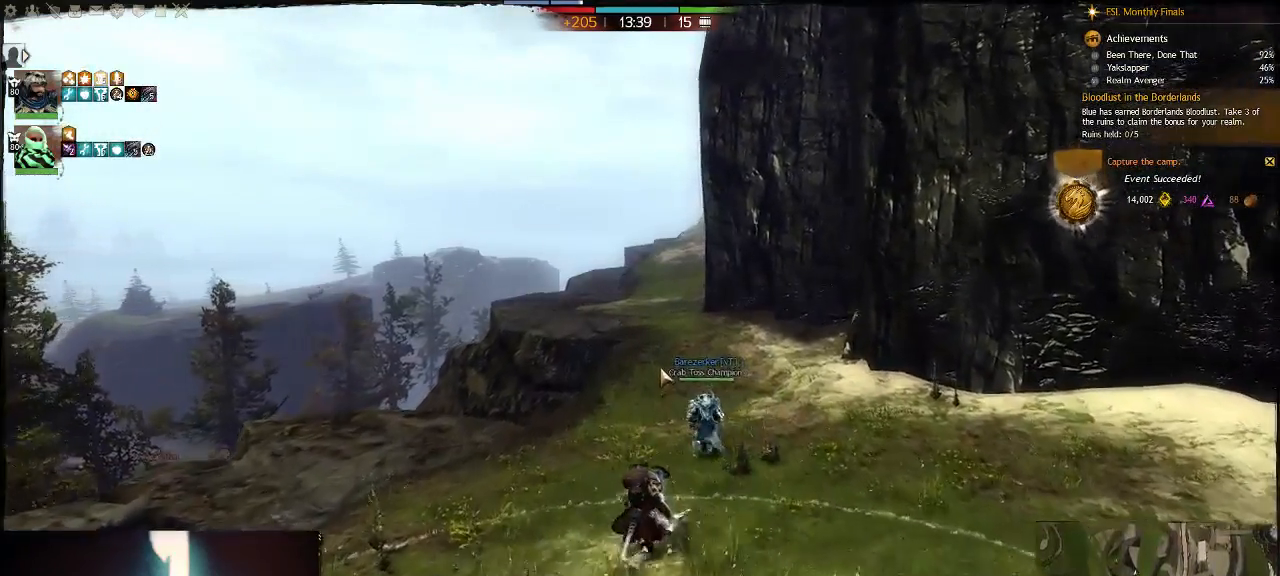
{"keys": ["tilde", "w"], "events": [[33, "d", "down"], [200, "d", "up"], [500, "tilde", "down"]]}
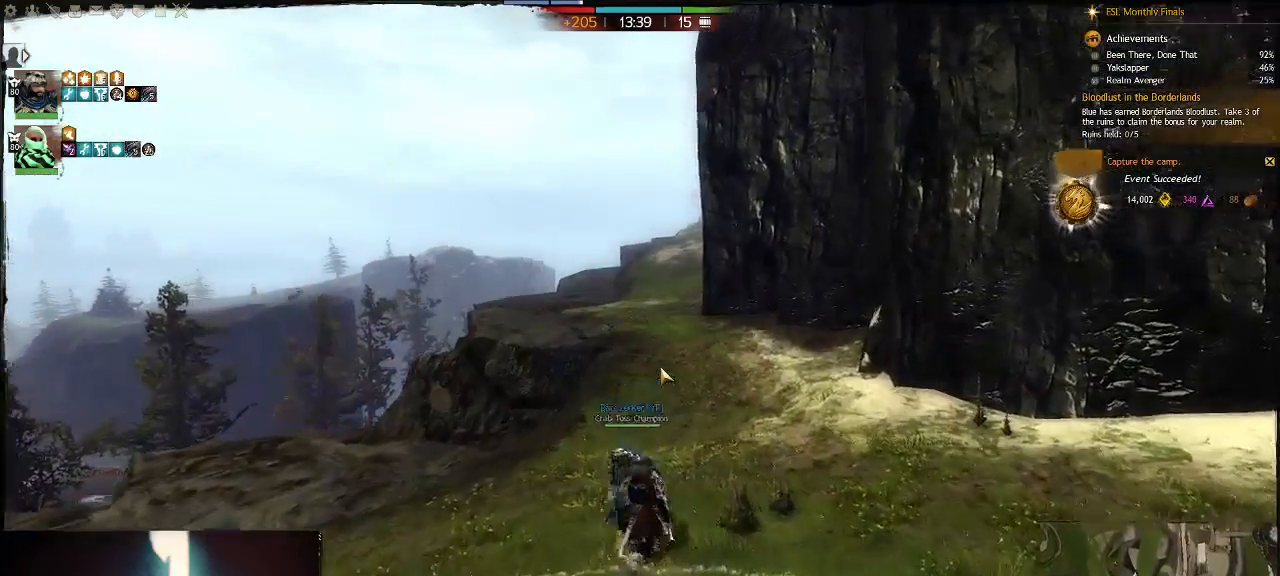
{"keys": ["q"], "events": [[67, "w", "up"], [133, "tilde", "up"], [467, "q", "down"]]}
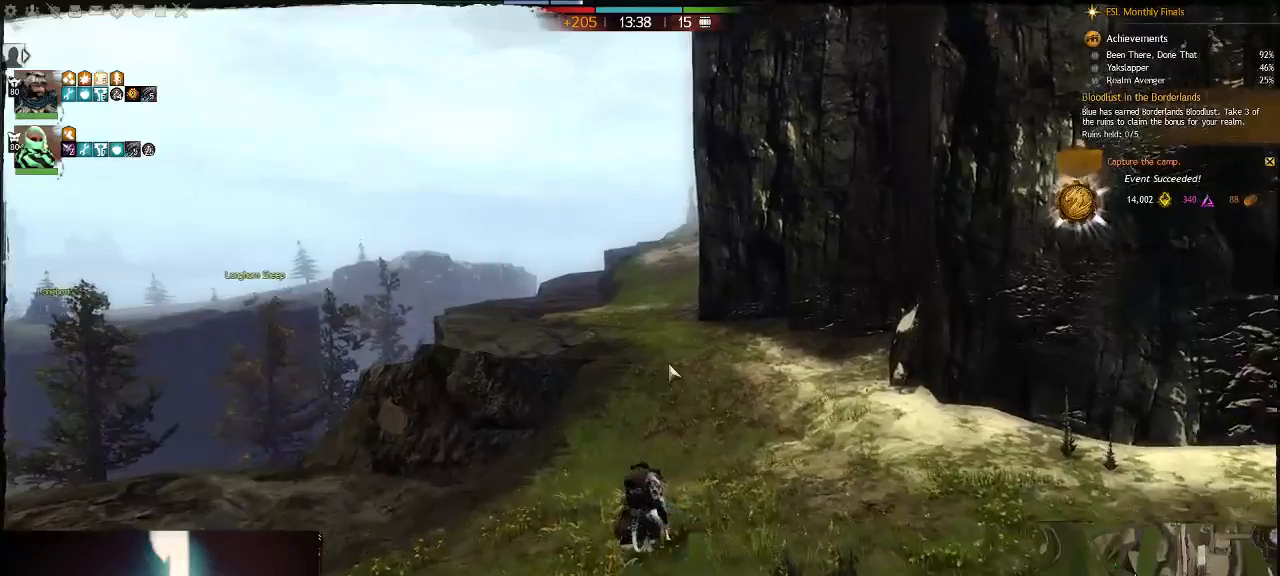
{"keys": ["alt_l"], "events": [[67, "alt_l", "down"], [100, "q", "up"], [250, "alt_l", "up"], [250, "q", "down"], [417, "q", "up"], [450, "alt_l", "down"]]}
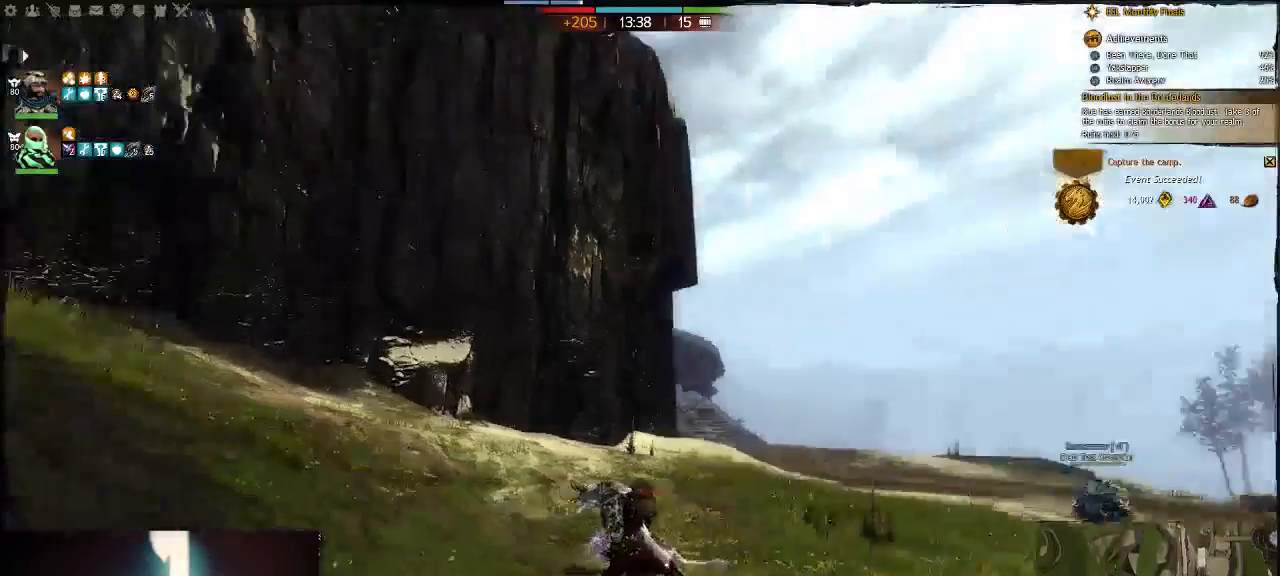
{"keys": ["alt_l"], "events": [[83, "alt_l", "up"], [83, "w", "down"], [317, "alt_l", "down"], [450, "w", "up"]]}
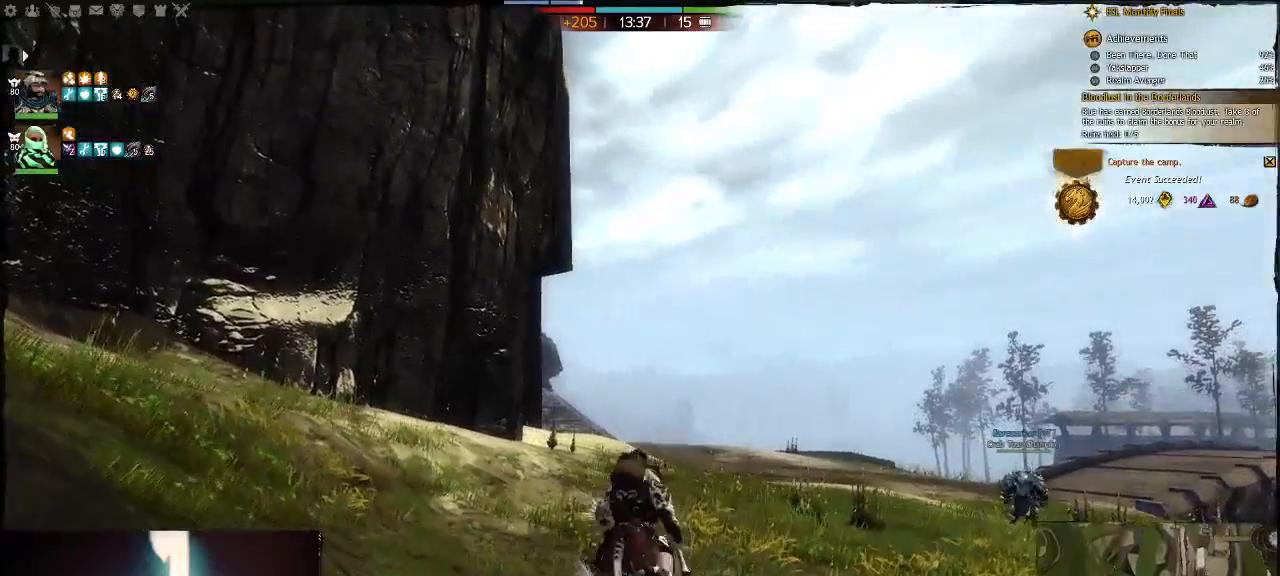
{"keys": ["a"], "events": [[50, "alt_l", "up"], [217, "a", "down"]]}
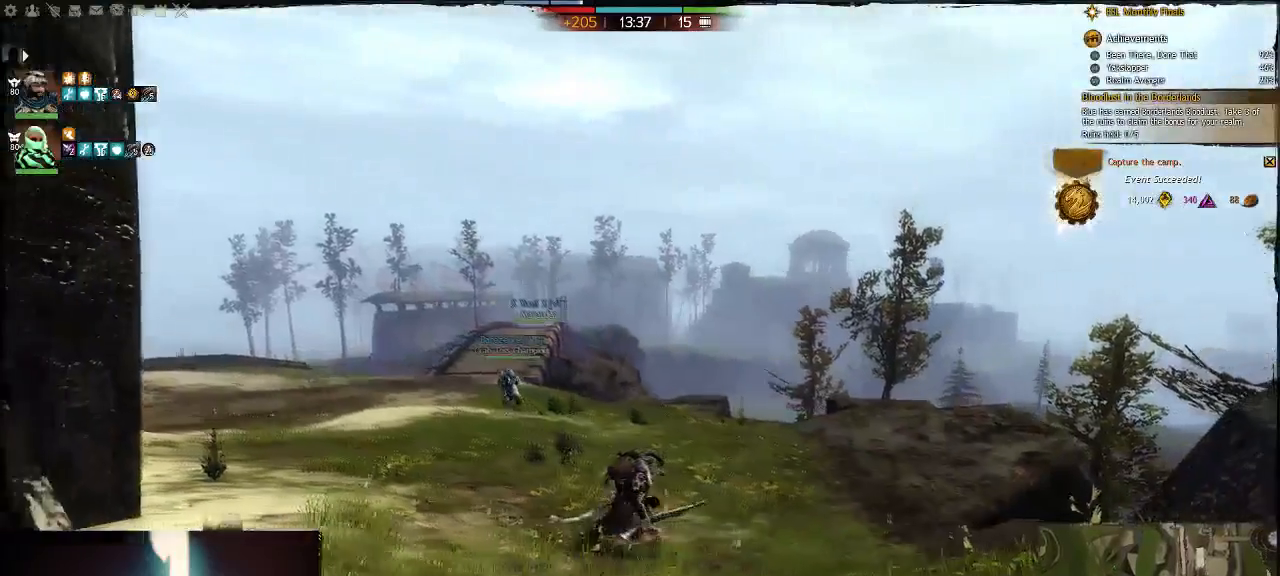
{"keys": ["q", "w"], "events": [[167, "d", "down"], [167, "w", "down"], [200, "a", "up"], [500, "d", "up"], [500, "q", "down"]]}
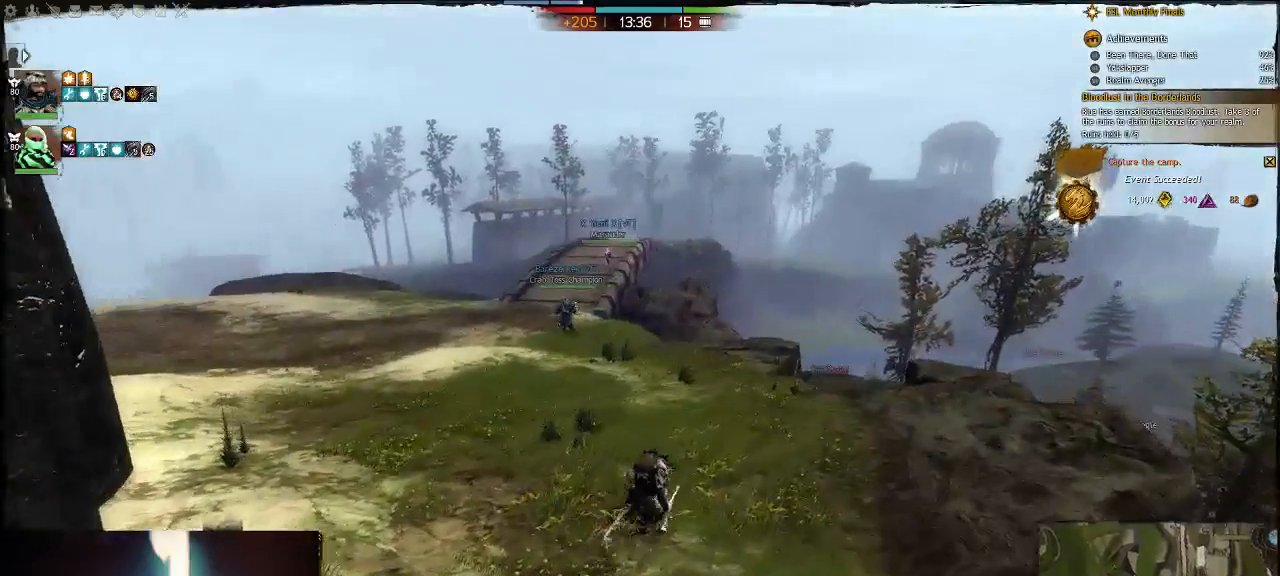
{"keys": ["q", "w"], "events": [[167, "q", "up"], [200, "alt_l", "down"], [333, "alt_l", "up"], [333, "q", "down"]]}
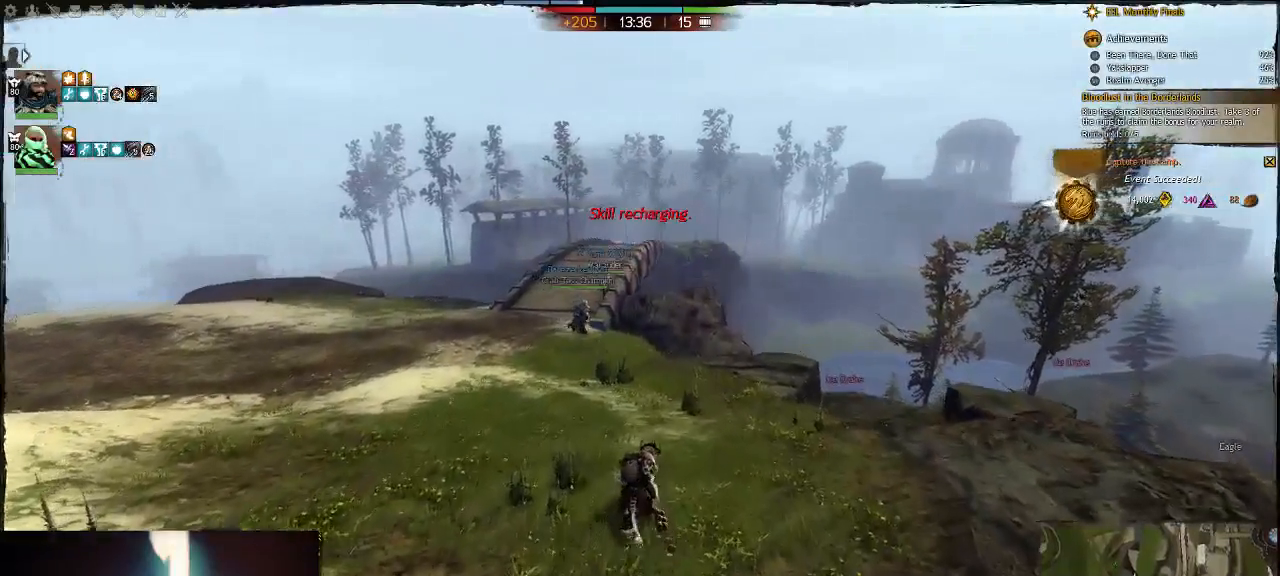
{"keys": ["w"], "events": [[67, "alt_l", "down"], [67, "q", "up"], [167, "d", "down"], [217, "alt_l", "up"], [383, "d", "up"]]}
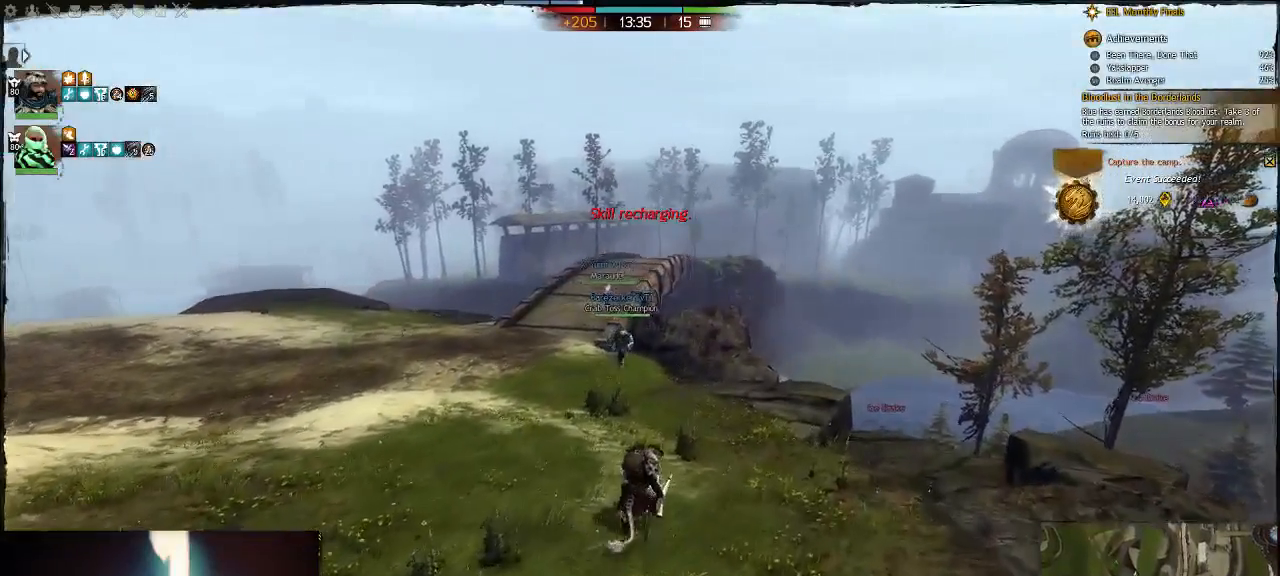
{"keys": [], "events": [[483, "w", "up"]]}
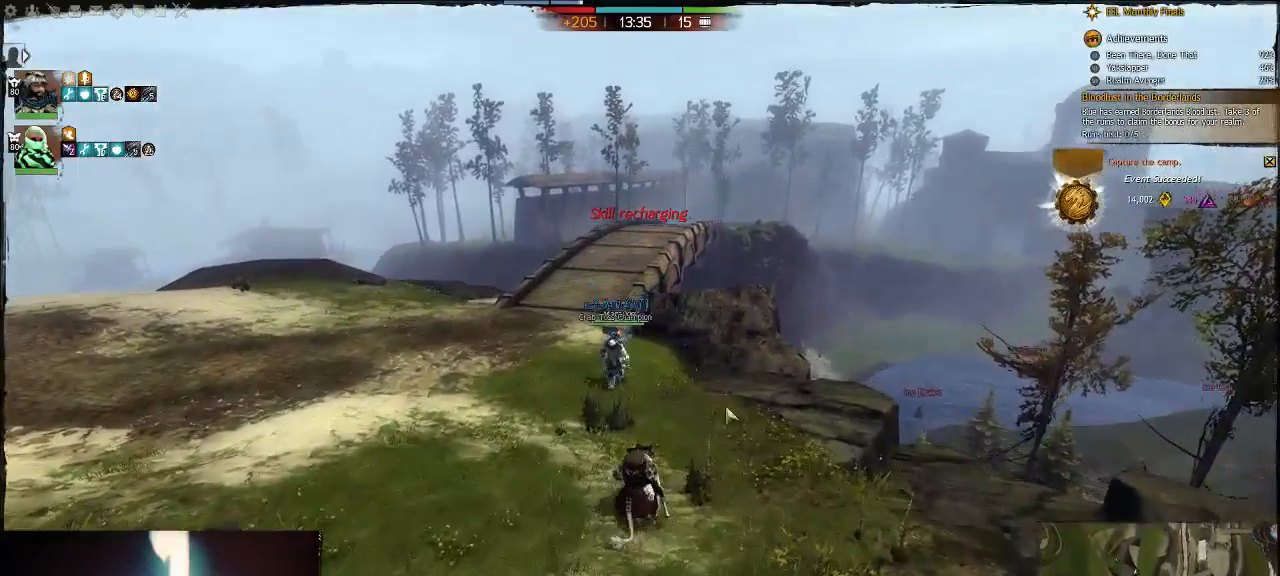
{"keys": [], "events": []}
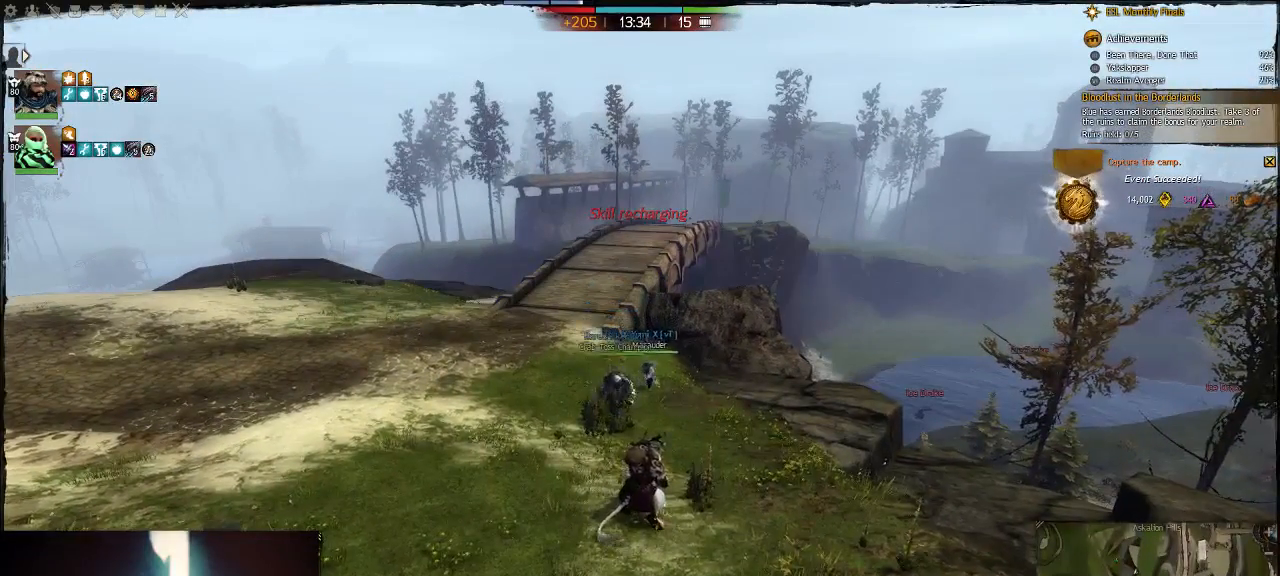
{"keys": [], "events": []}
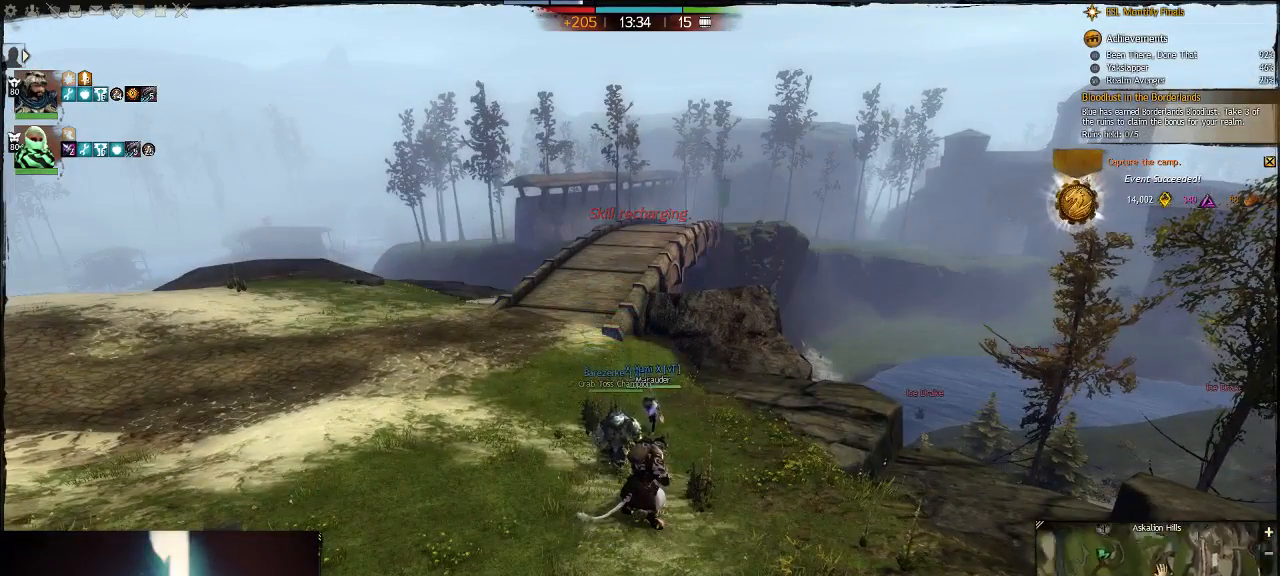
{"keys": [], "events": []}
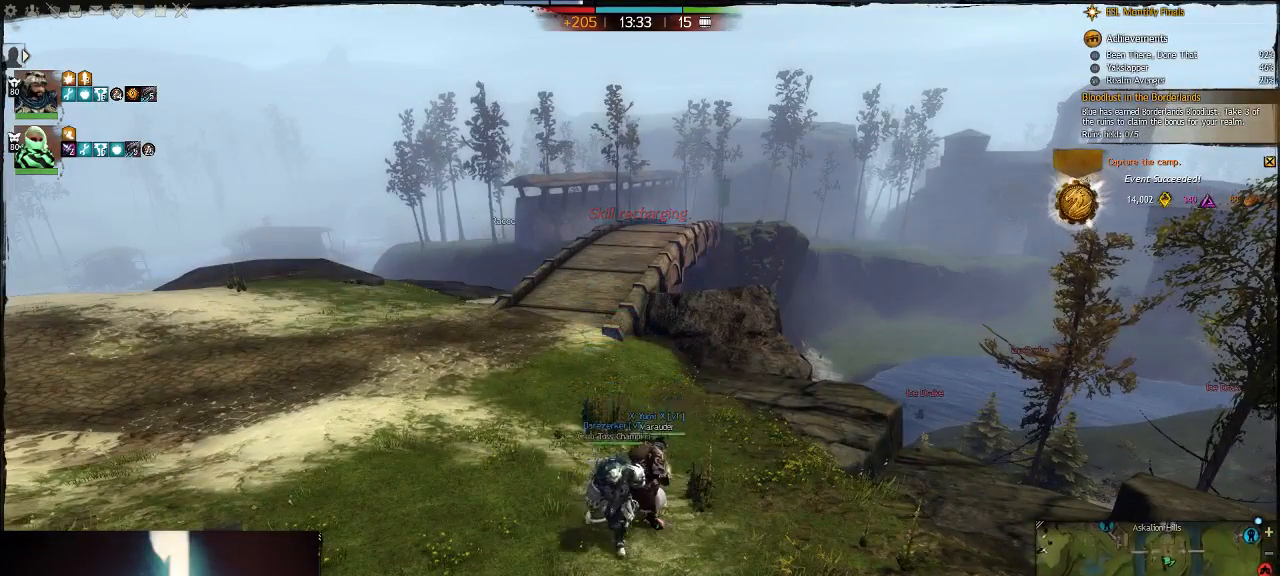
{"keys": [], "events": []}
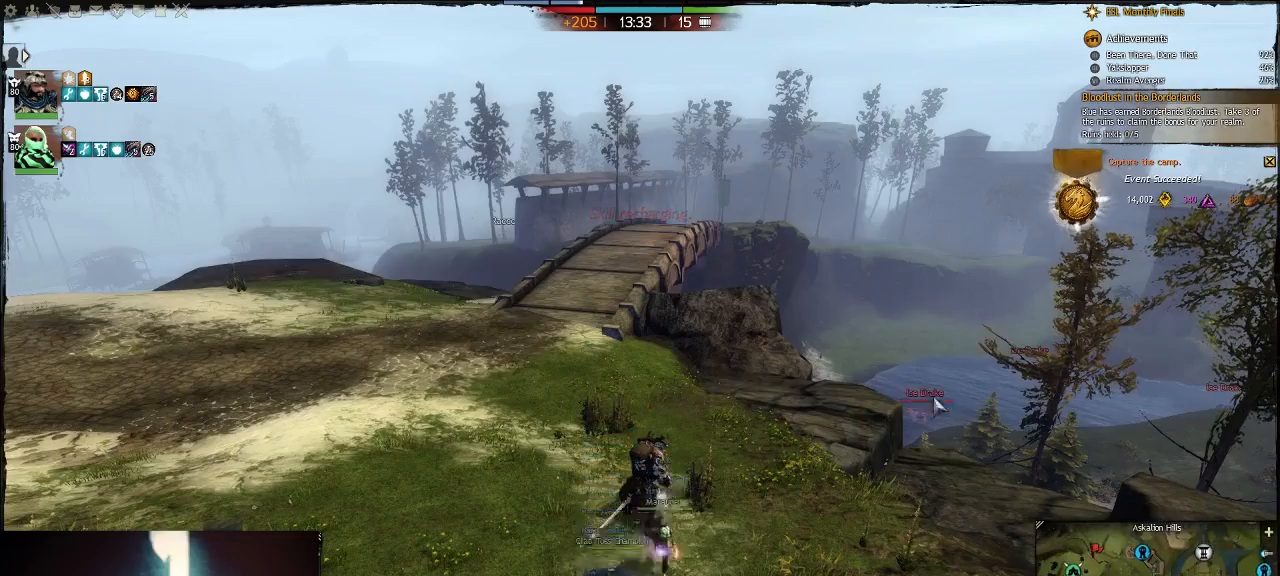
{"keys": ["w"], "events": [[117, "w", "down"]]}
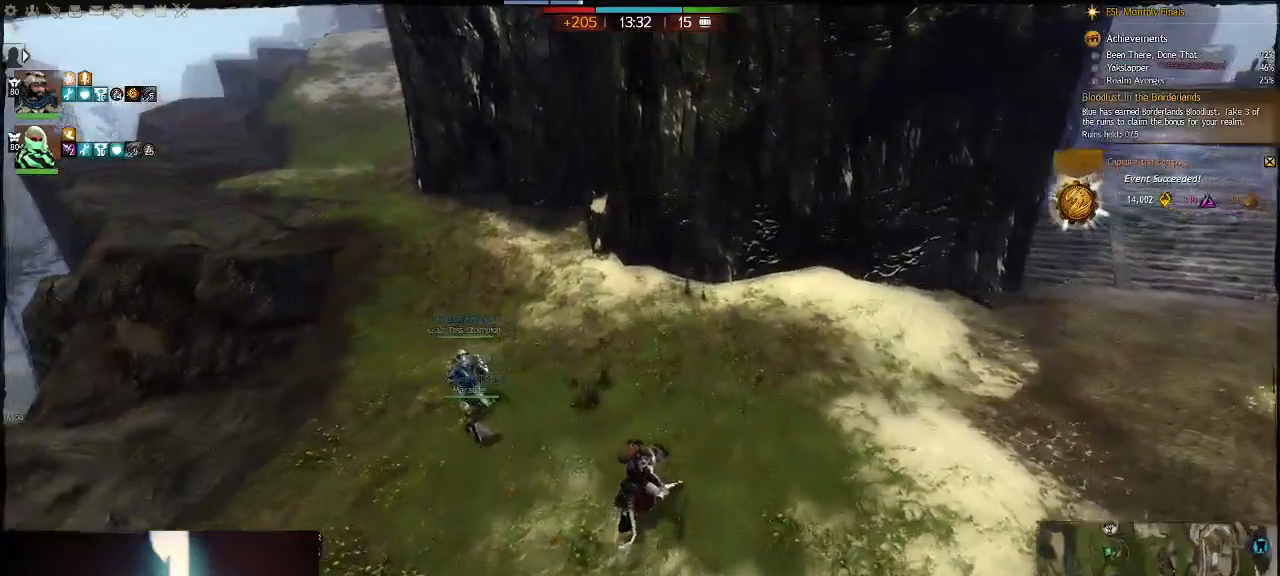
{"keys": [], "events": [[333, "tilde", "down"], [450, "w", "up"], [483, "tilde", "up"]]}
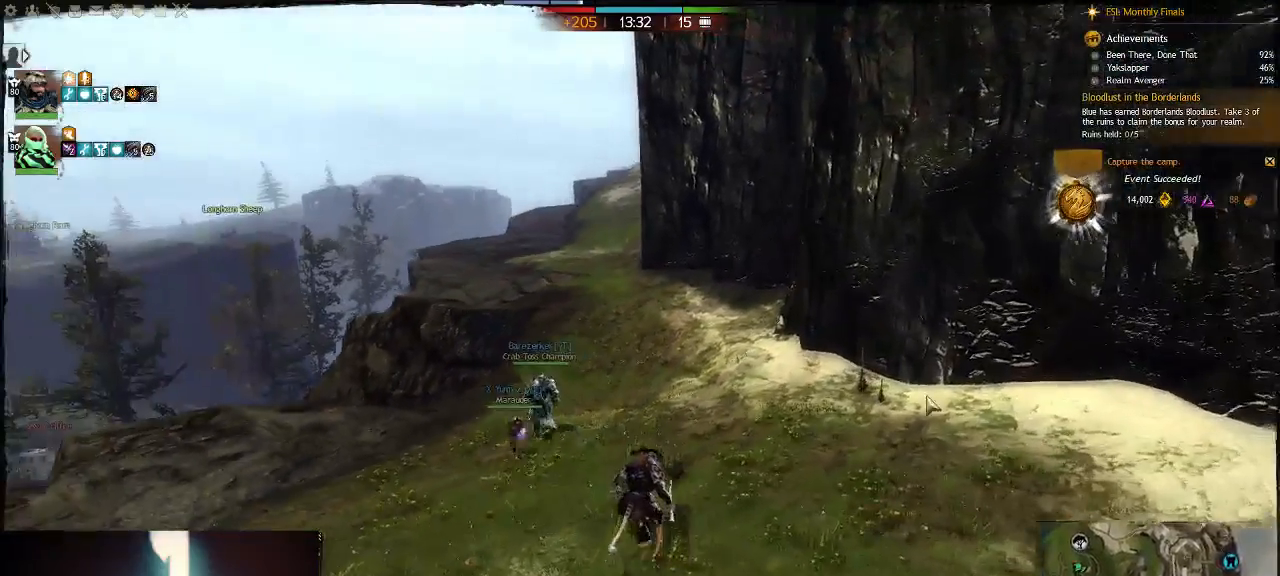
{"keys": [], "events": []}
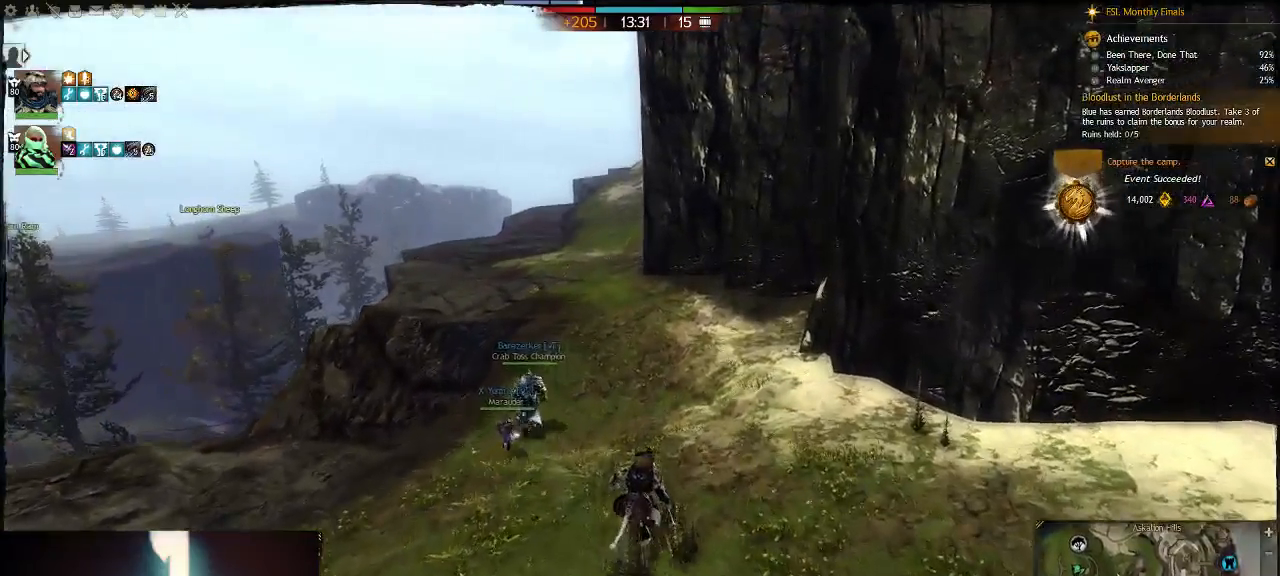
{"keys": [], "events": []}
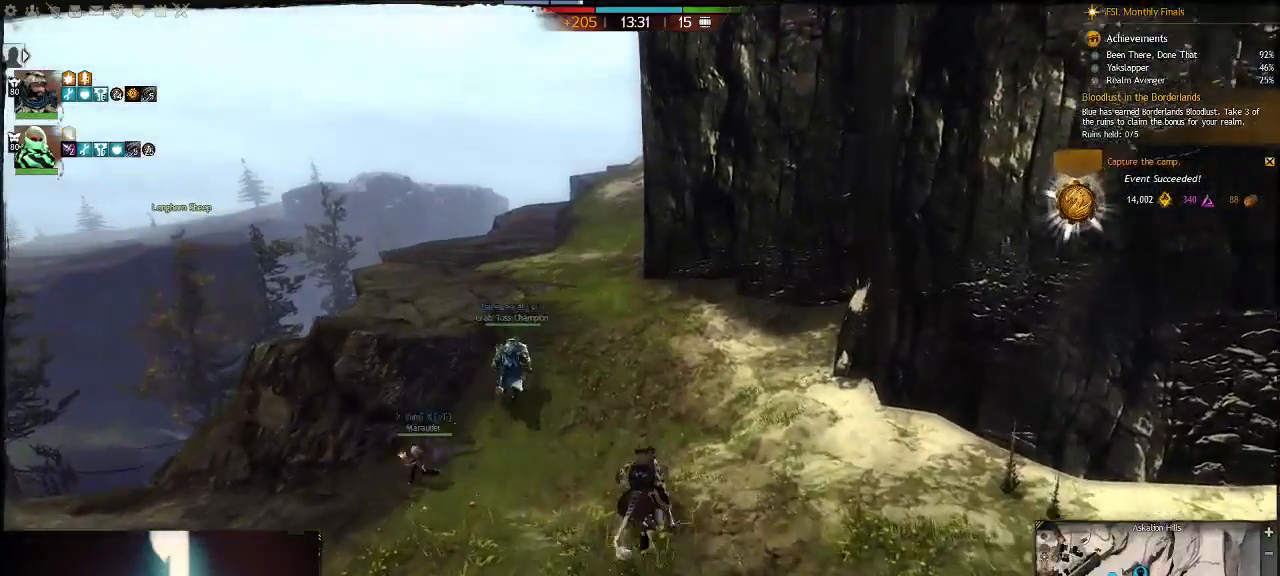
{"keys": [], "events": []}
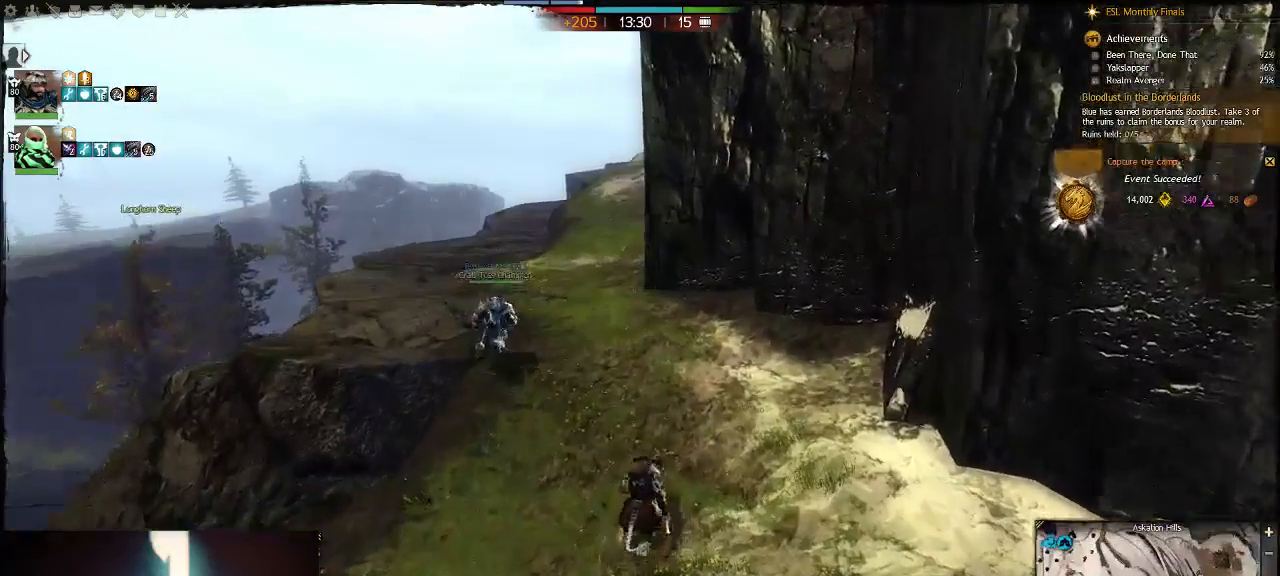
{"keys": ["a"], "events": [[17, "a", "down"]]}
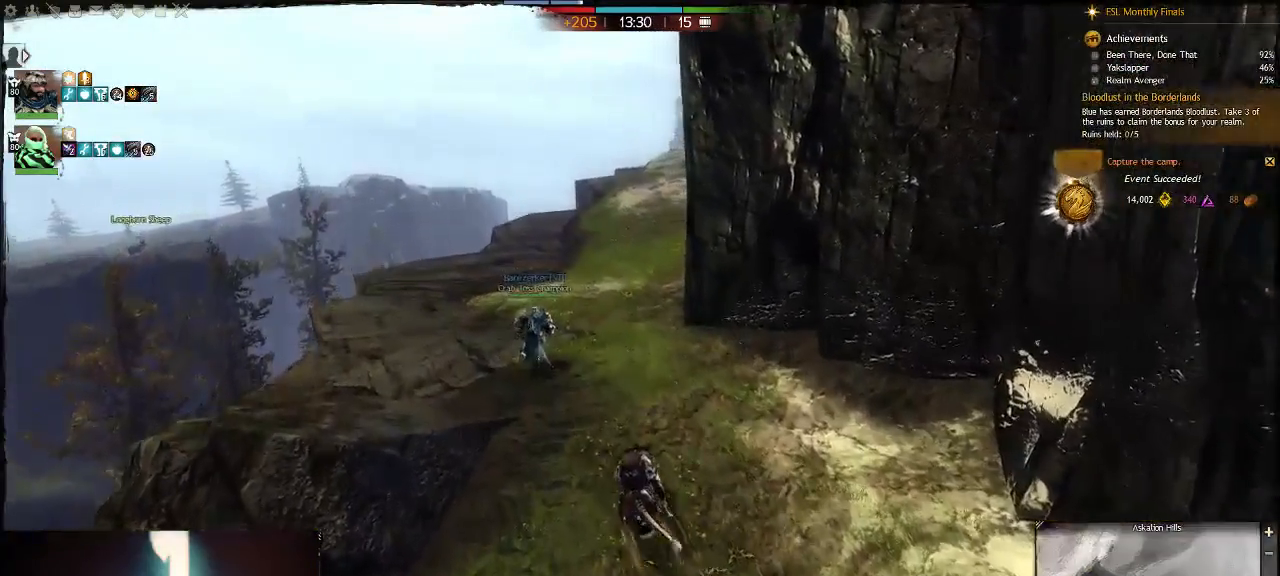
{"keys": ["a"], "events": []}
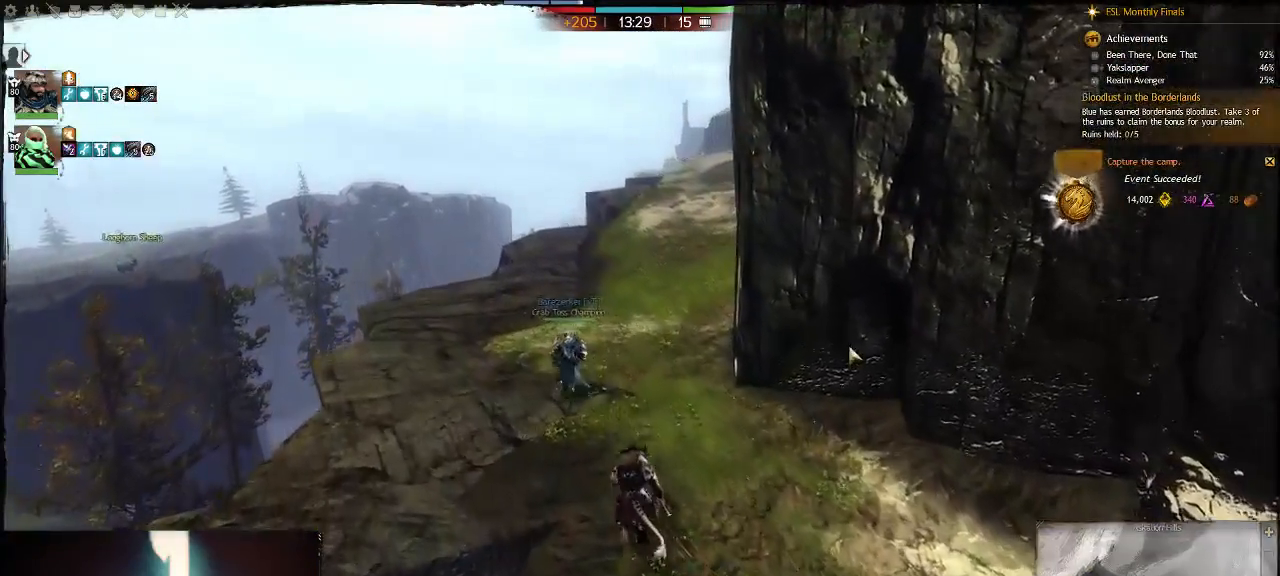
{"keys": ["a"], "events": [[283, "a", "up"], [483, "a", "down"]]}
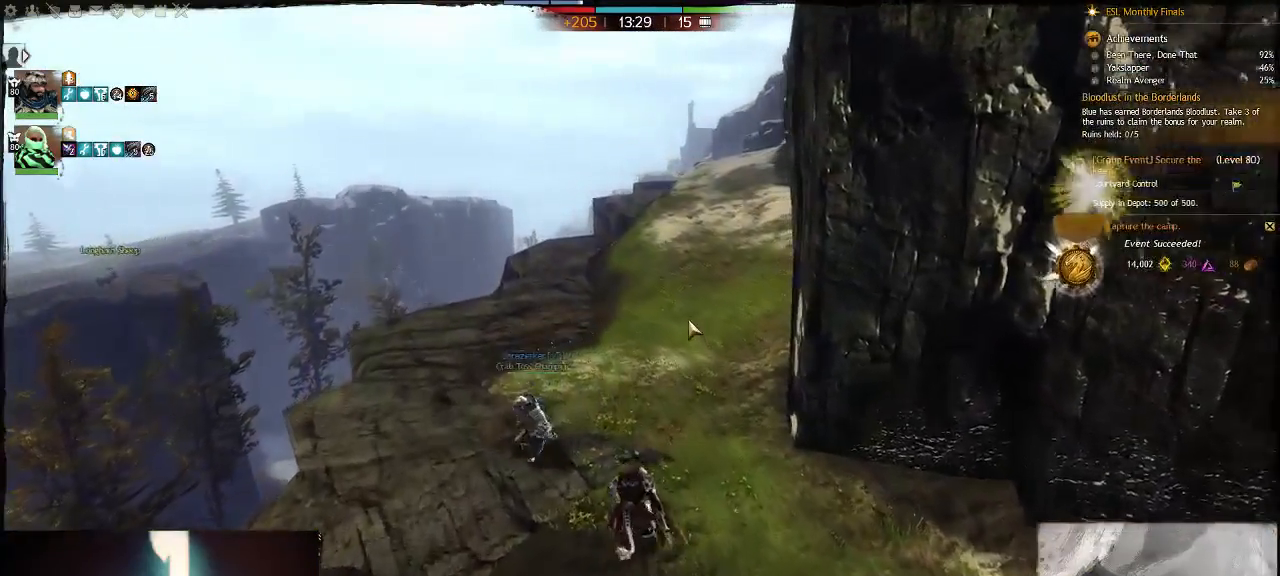
{"keys": ["a"], "events": []}
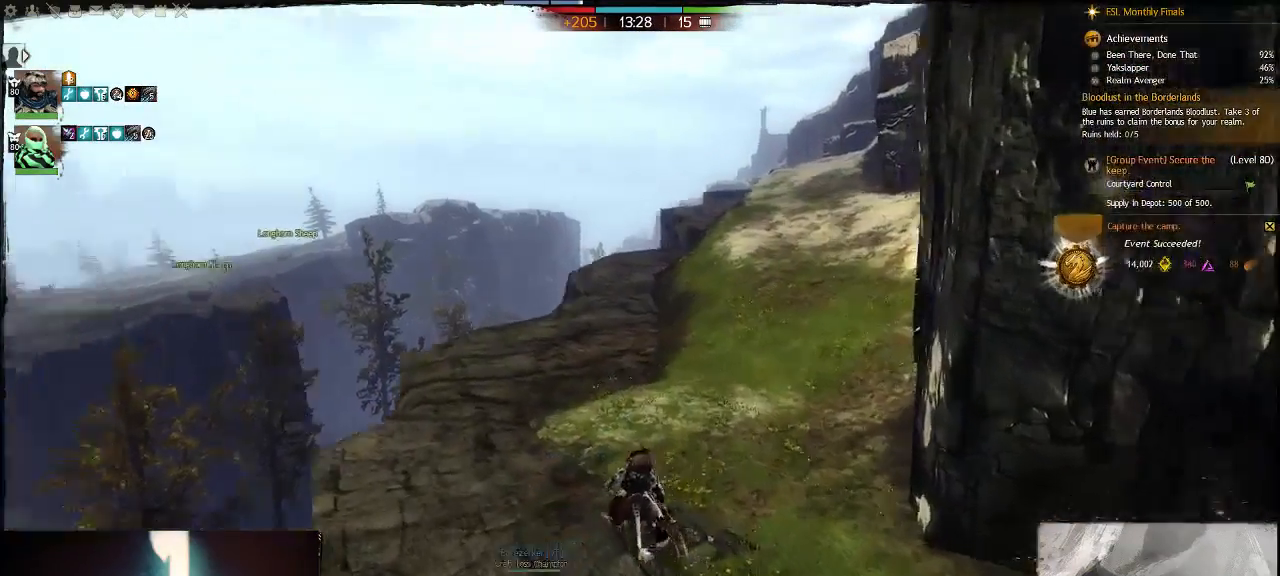
{"keys": ["a"], "events": []}
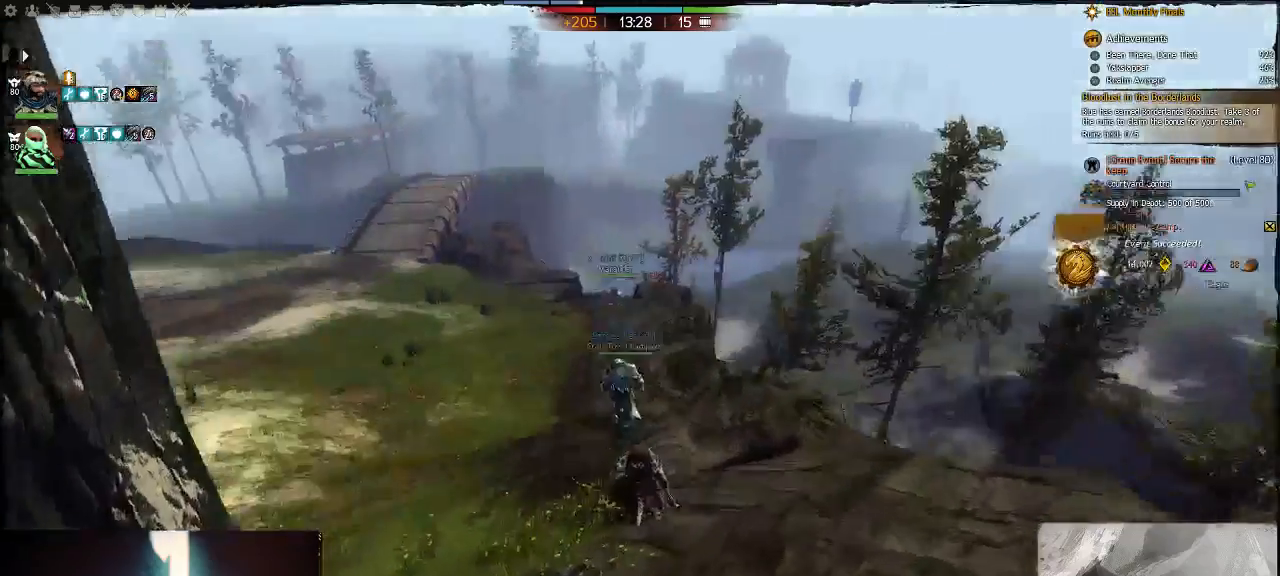
{"keys": [], "events": [[183, "a", "up"]]}